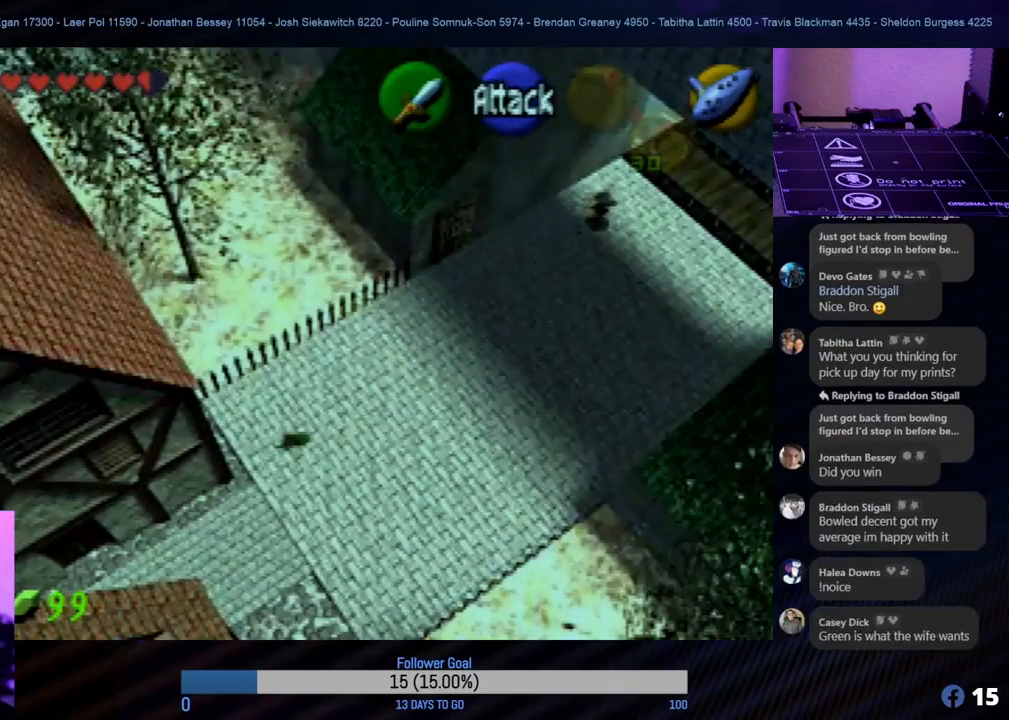
Gameplay with a controller (Nintendo layout); each line is a JSON object with the inputs held at the frame after it. "events" lists button and stick changes between this image and that frame as [ms after this image, input, new state], when the widget could be followed in between. Not read: L1 L3 R3 right_stick.
{"buttons": [], "left_stick": "down", "events": [[450, "left_stick", "down"]]}
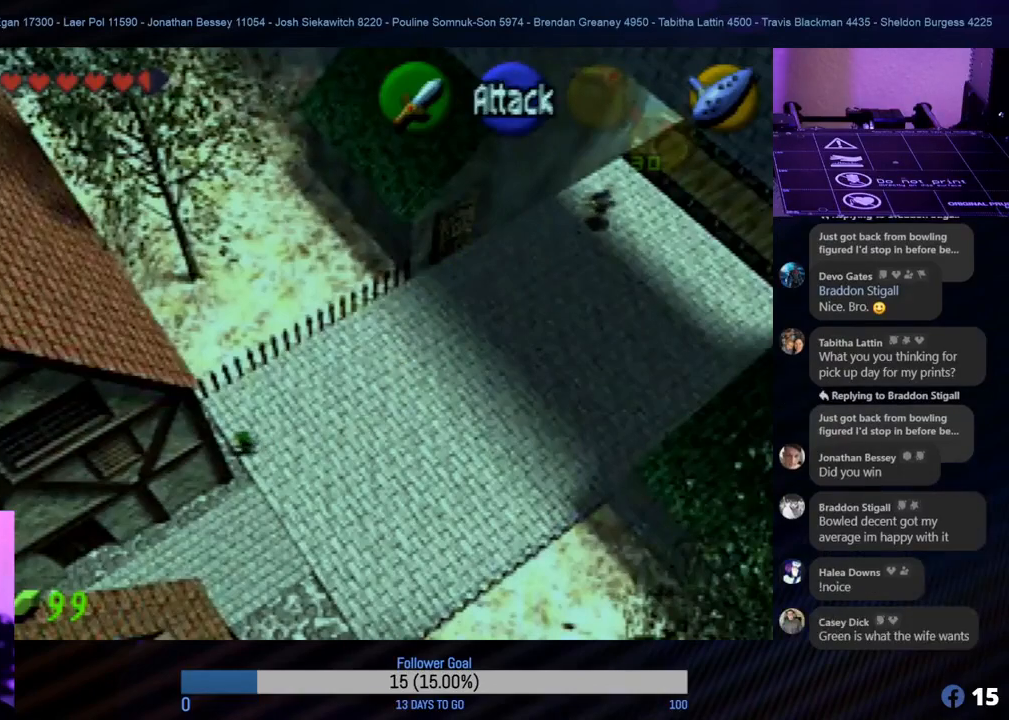
{"buttons": [], "left_stick": "down", "events": []}
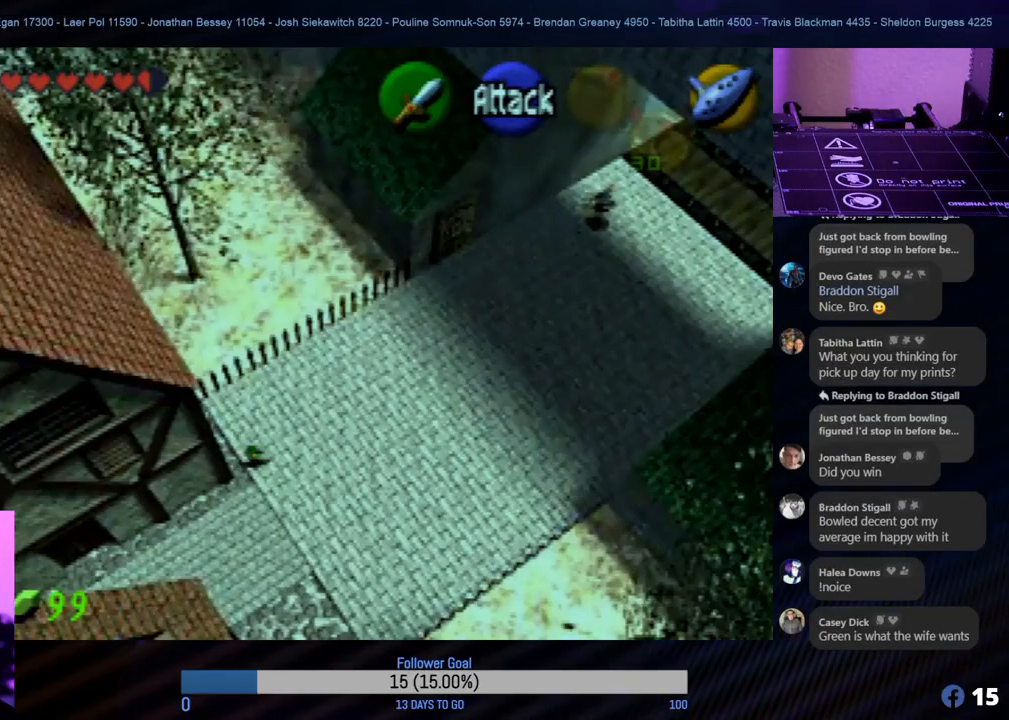
{"buttons": [], "left_stick": "down-left", "events": [[183, "left_stick", "down-left"]]}
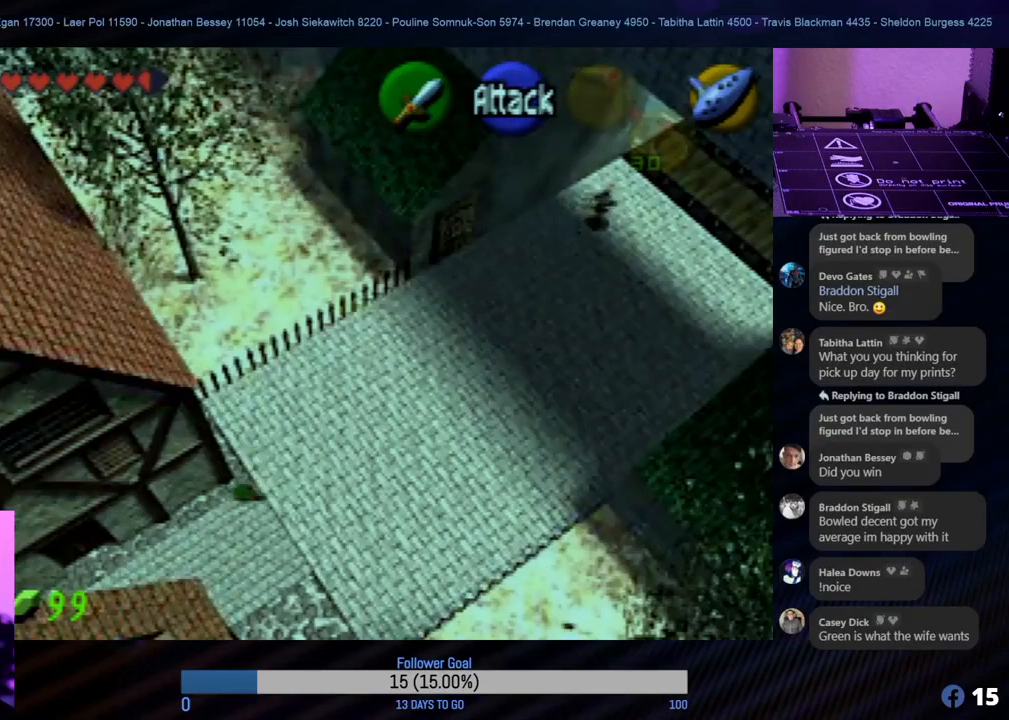
{"buttons": [], "left_stick": "left", "events": [[133, "left_stick", "center"], [300, "left_stick", "left"]]}
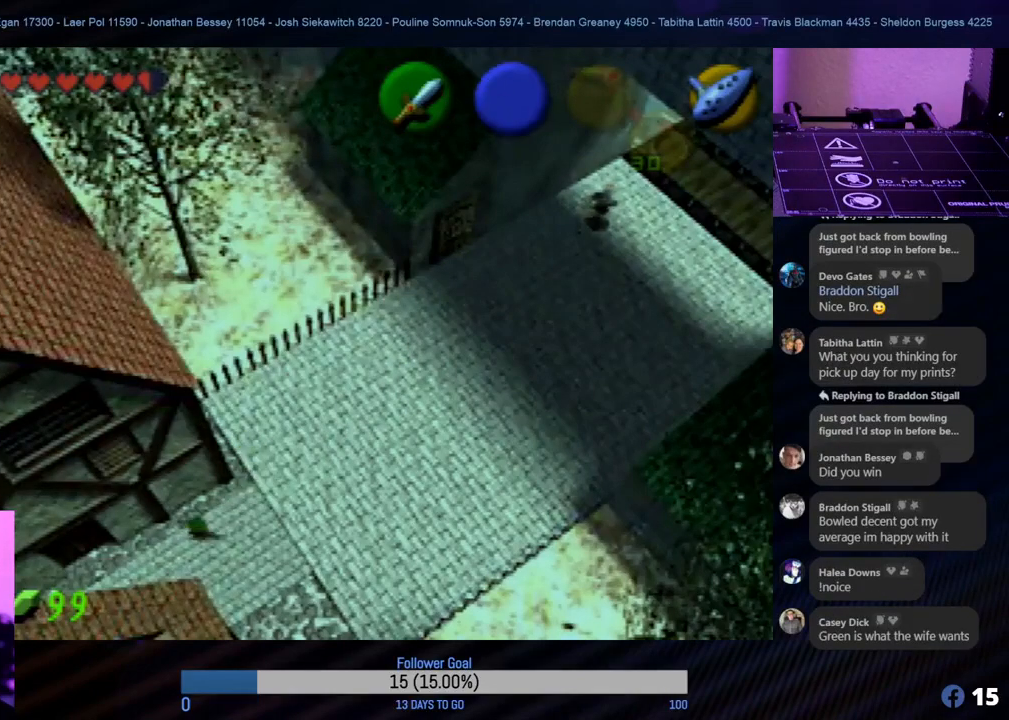
{"buttons": [], "left_stick": "down-left", "events": [[50, "left_stick", "down-left"]]}
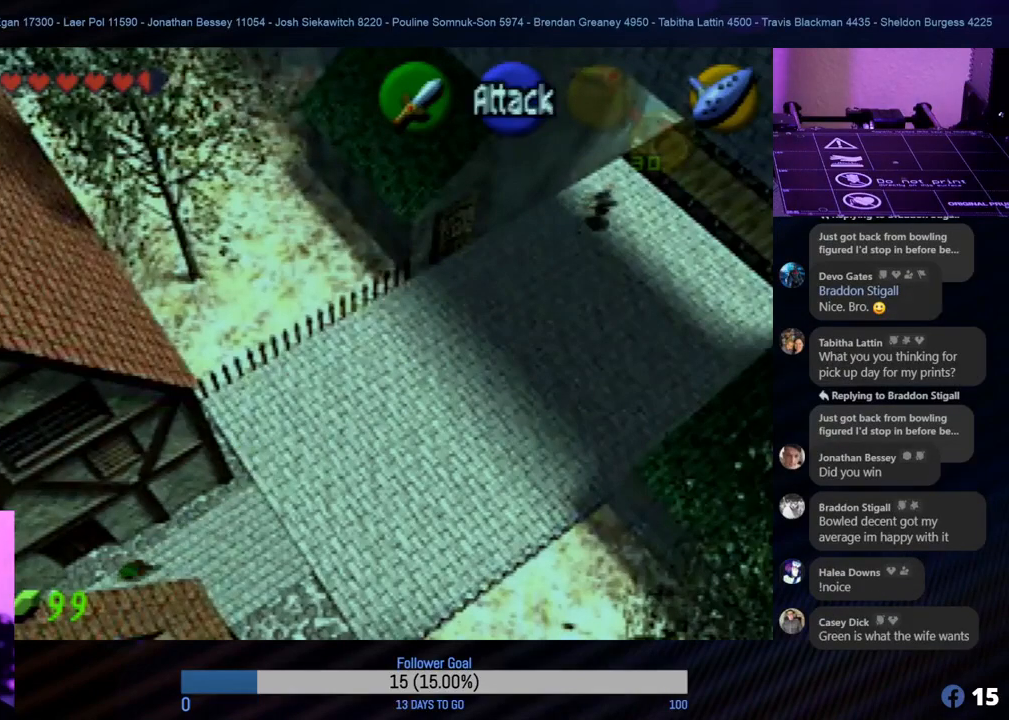
{"buttons": [], "left_stick": "left", "events": [[217, "left_stick", "left"]]}
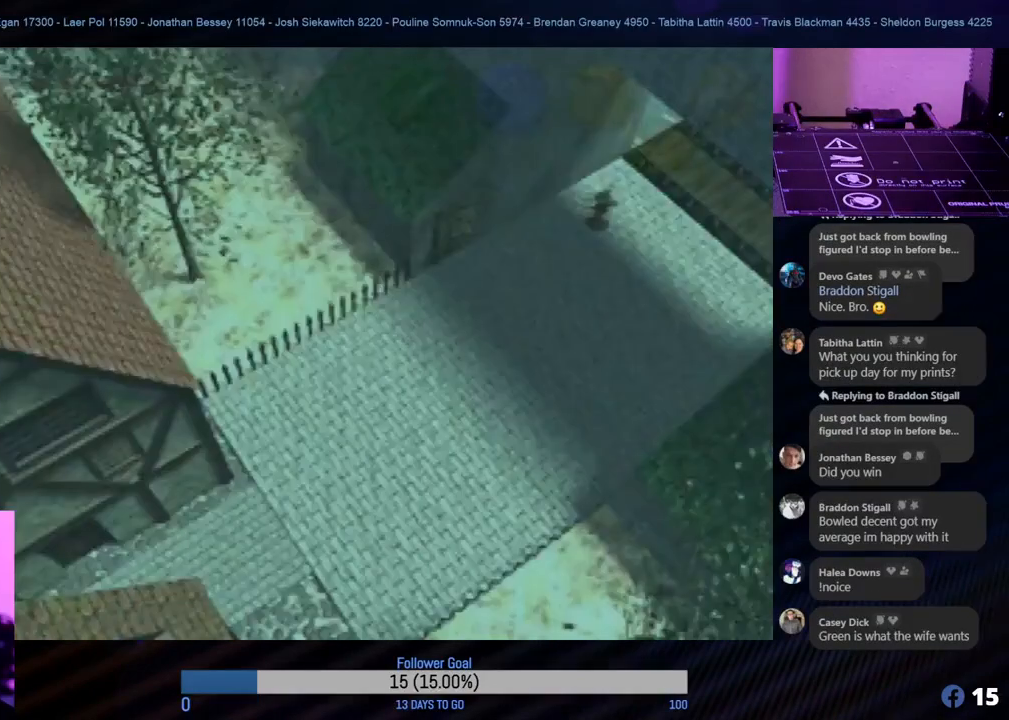
{"buttons": [], "left_stick": "down-left", "events": [[50, "left_stick", "down-left"]]}
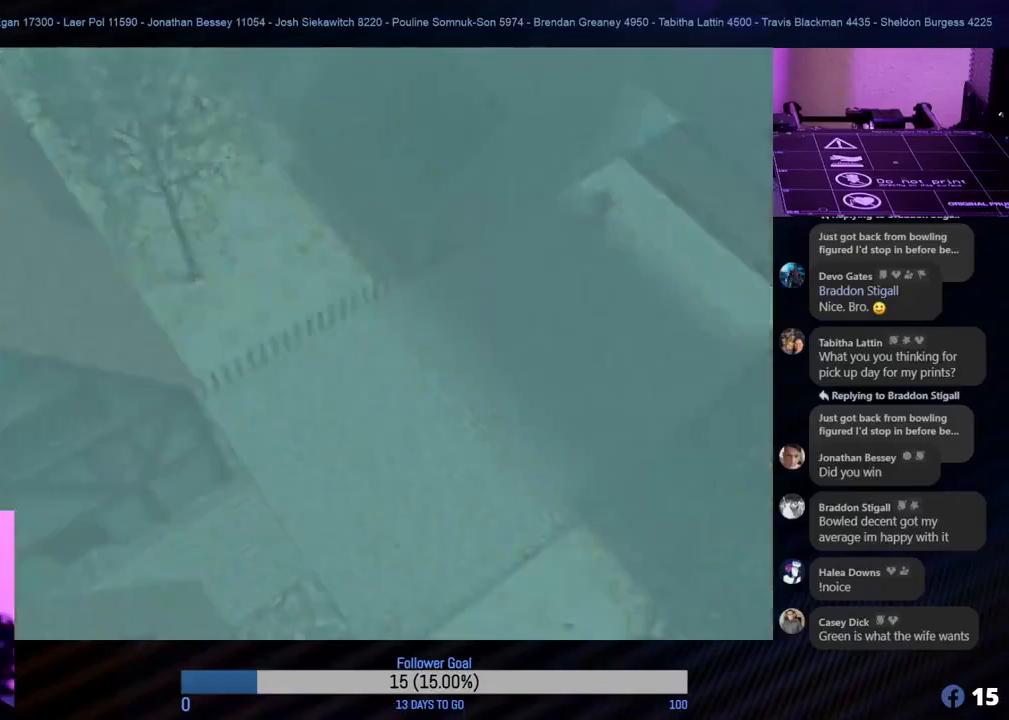
{"buttons": [], "left_stick": "center", "events": [[33, "left_stick", "left"], [283, "left_stick", "center"]]}
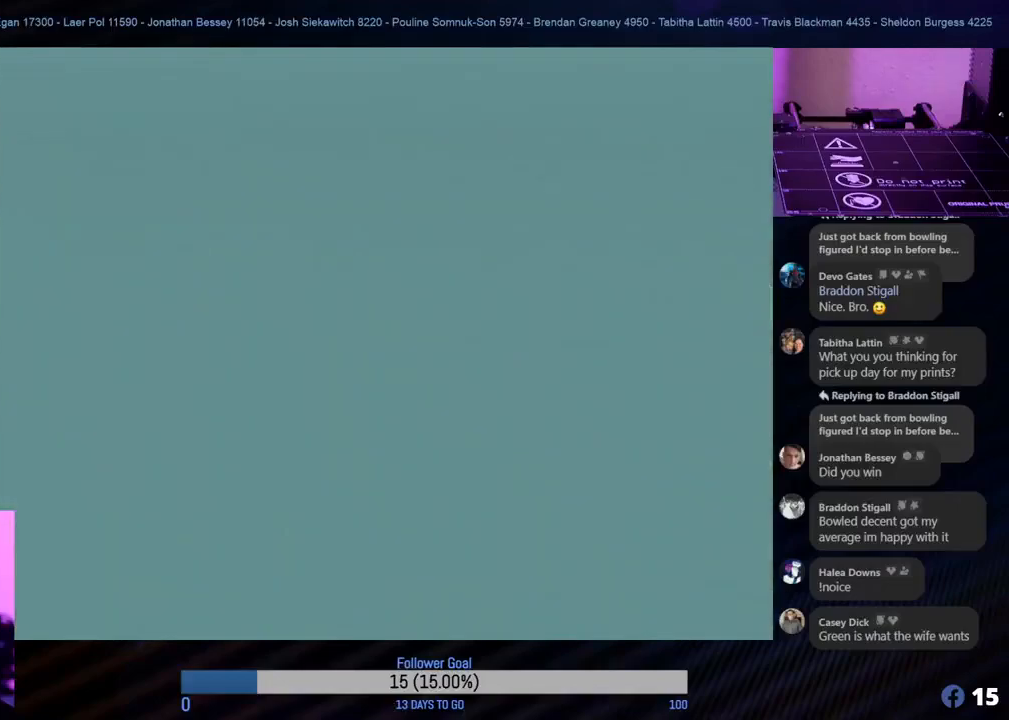
{"buttons": [], "left_stick": "center", "events": []}
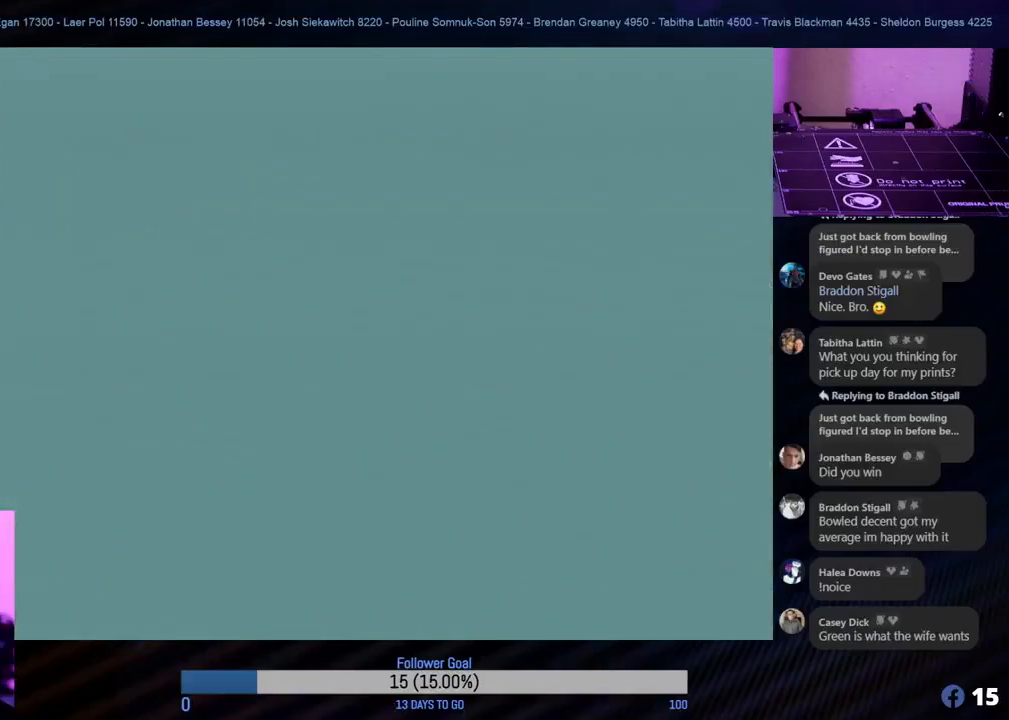
{"buttons": [], "left_stick": "center", "events": []}
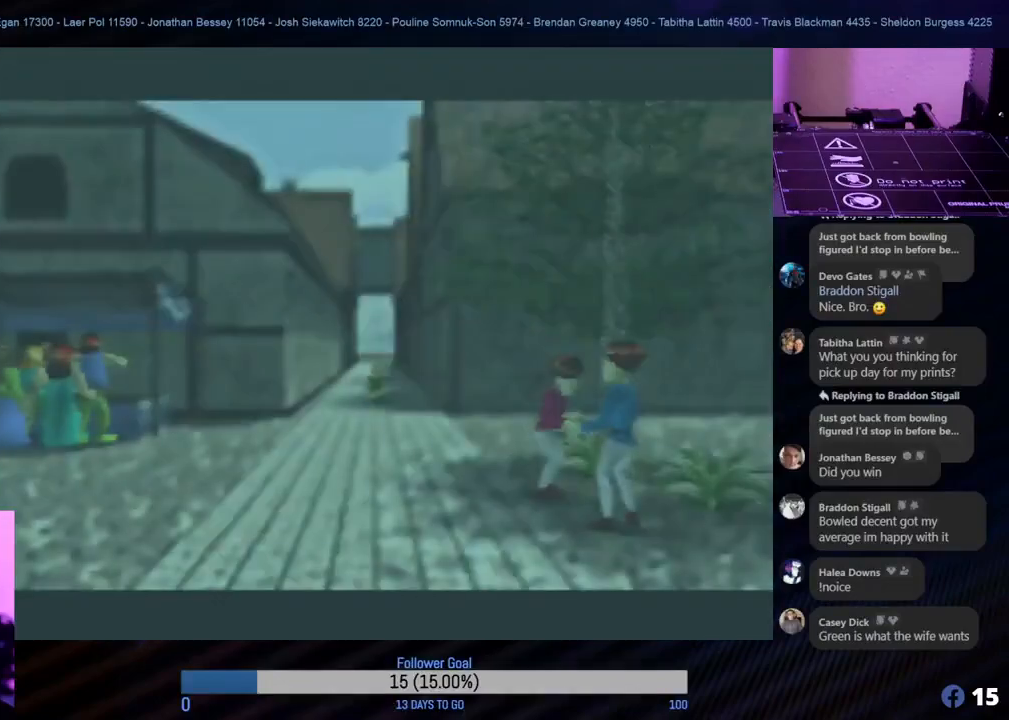
{"buttons": [], "left_stick": "down", "events": [[183, "left_stick", "down-left"], [433, "left_stick", "down"]]}
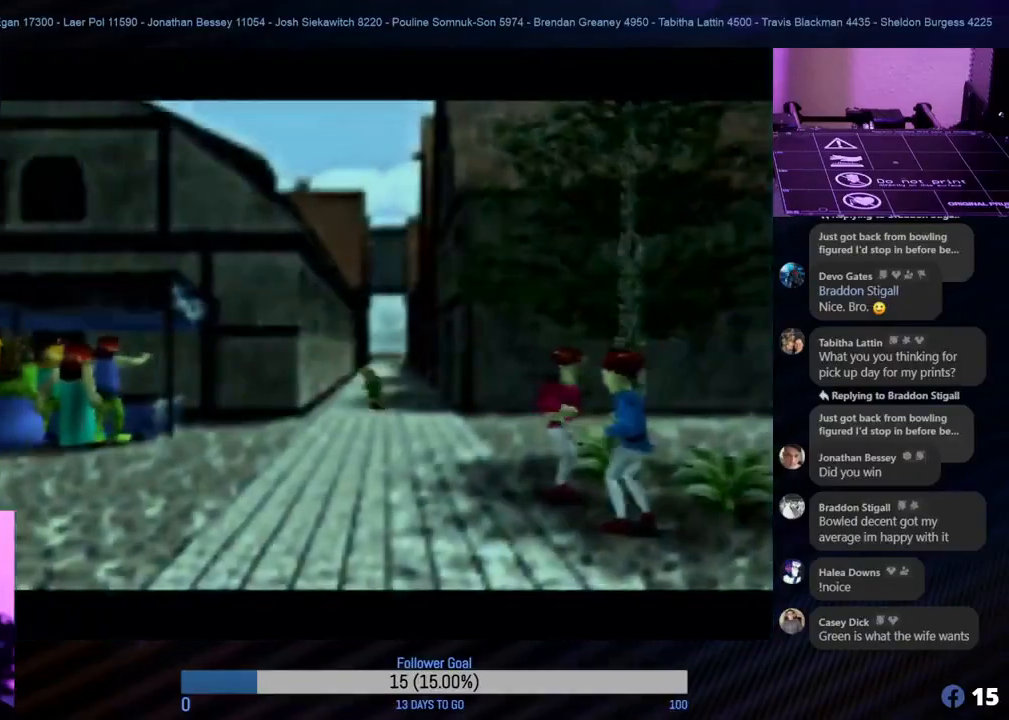
{"buttons": [], "left_stick": "down", "events": []}
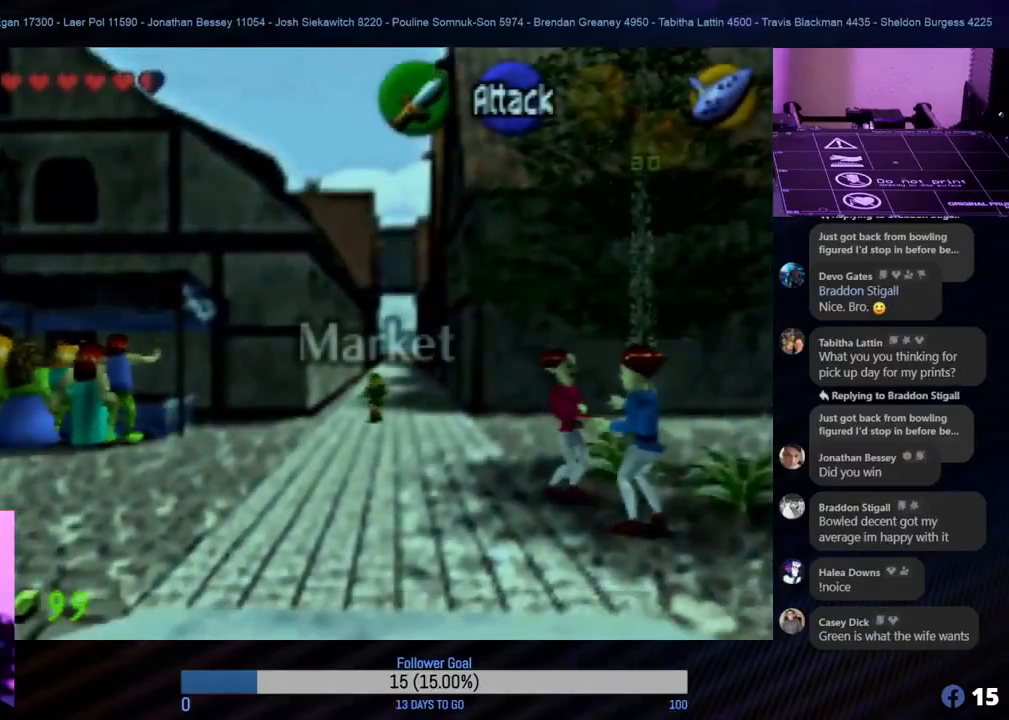
{"buttons": [], "left_stick": "down-left", "events": [[250, "left_stick", "left"], [417, "left_stick", "down-left"]]}
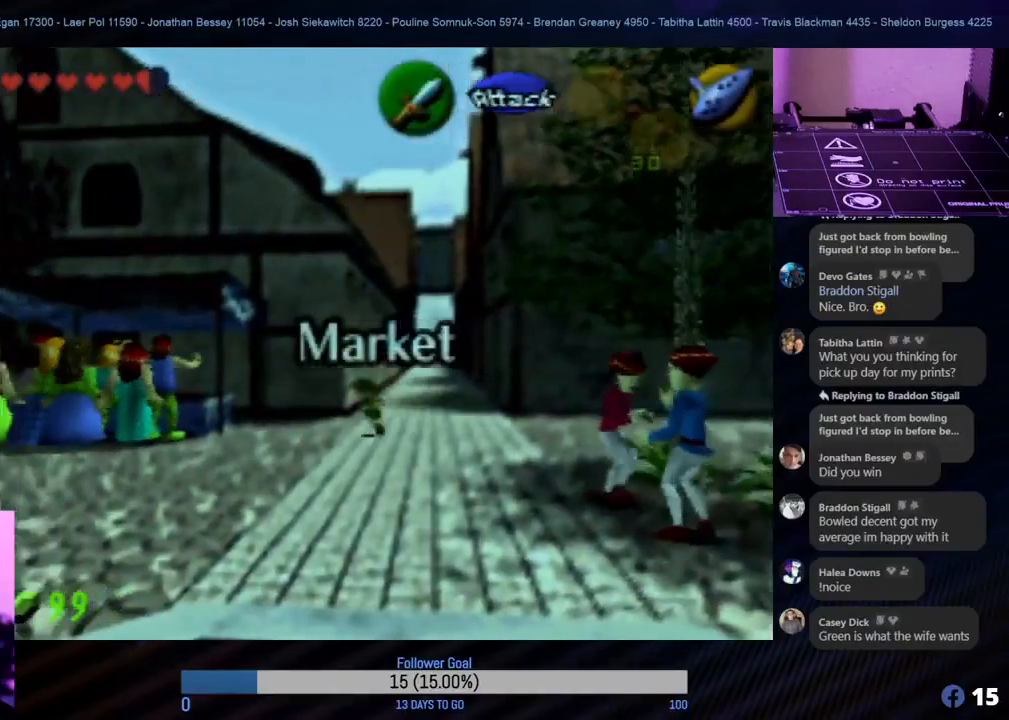
{"buttons": [], "left_stick": "down-left", "events": []}
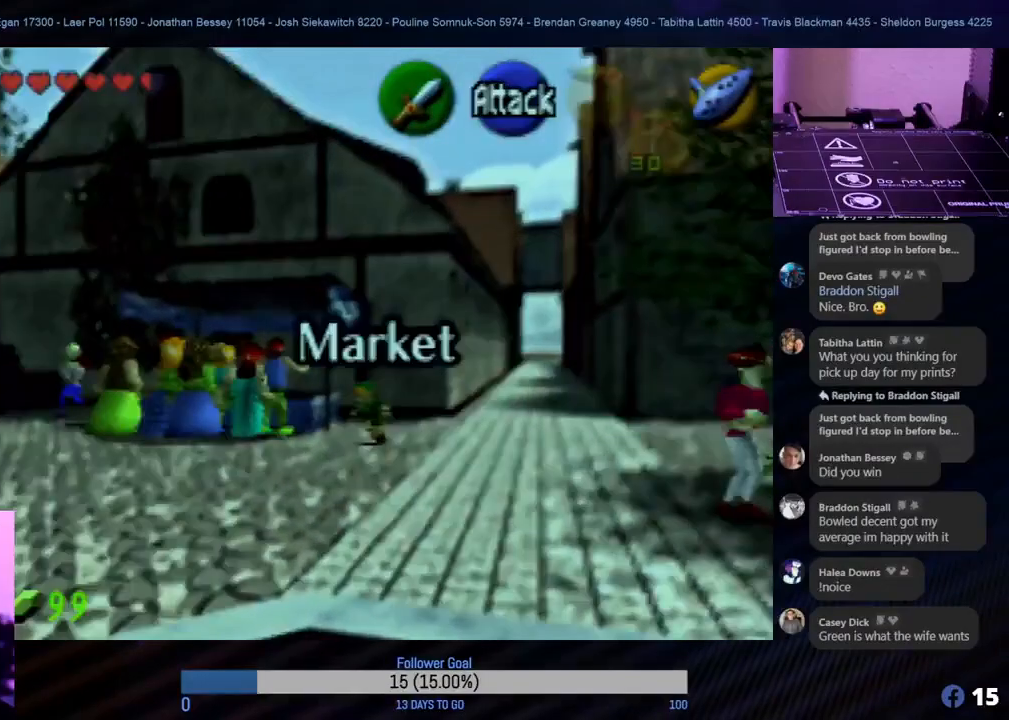
{"buttons": [], "left_stick": "down-left", "events": []}
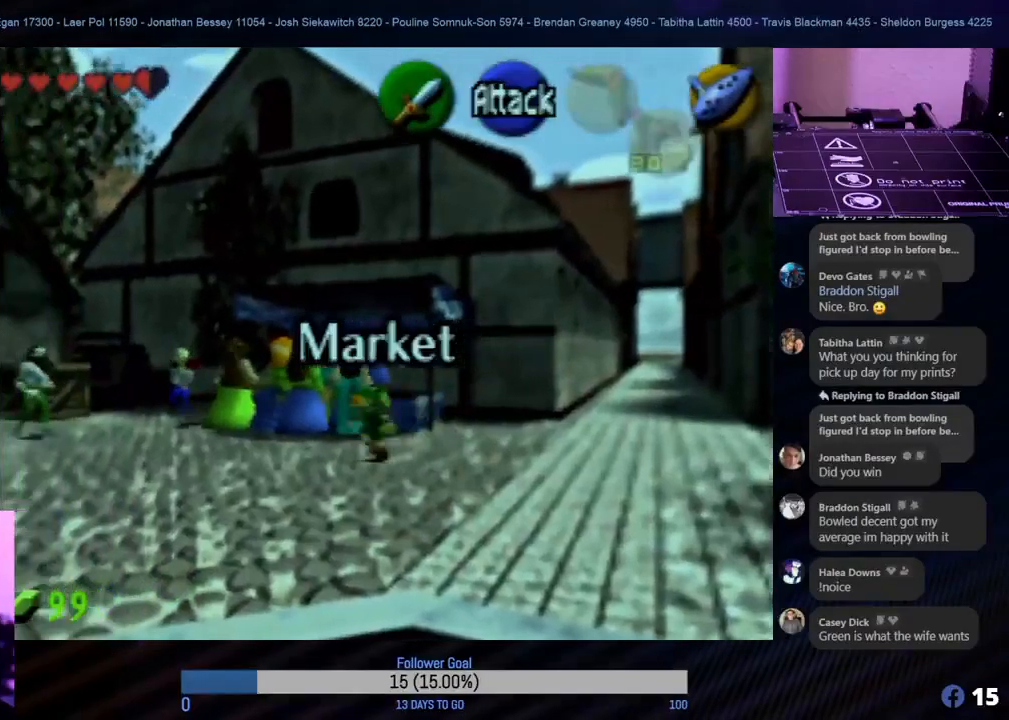
{"buttons": [], "left_stick": "down-left", "events": []}
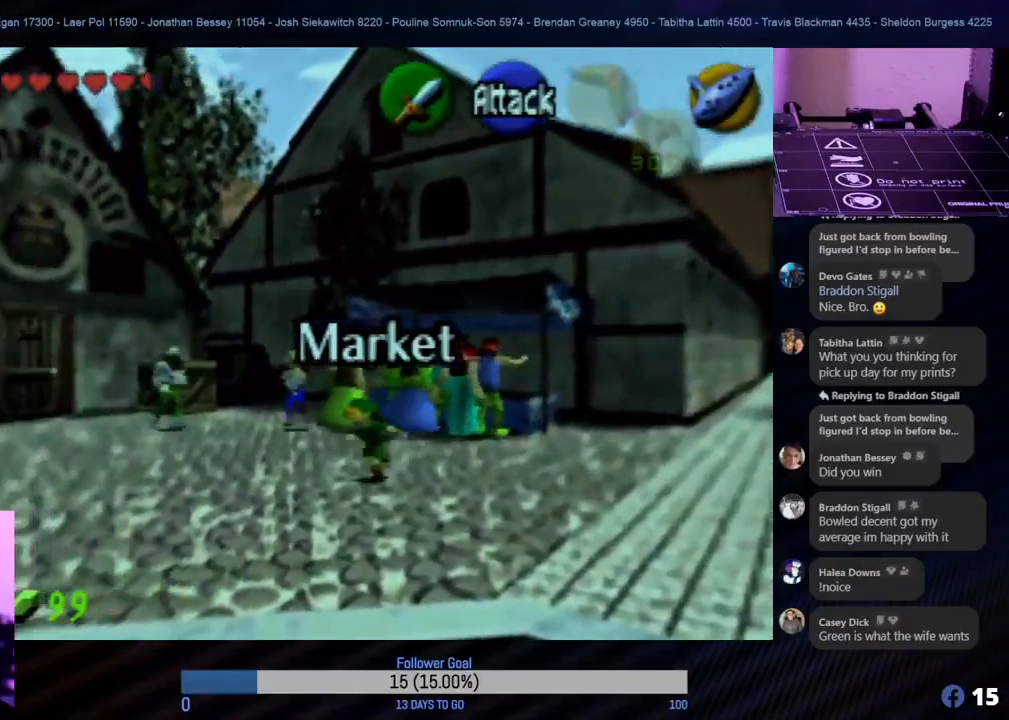
{"buttons": [], "left_stick": "down-left", "events": []}
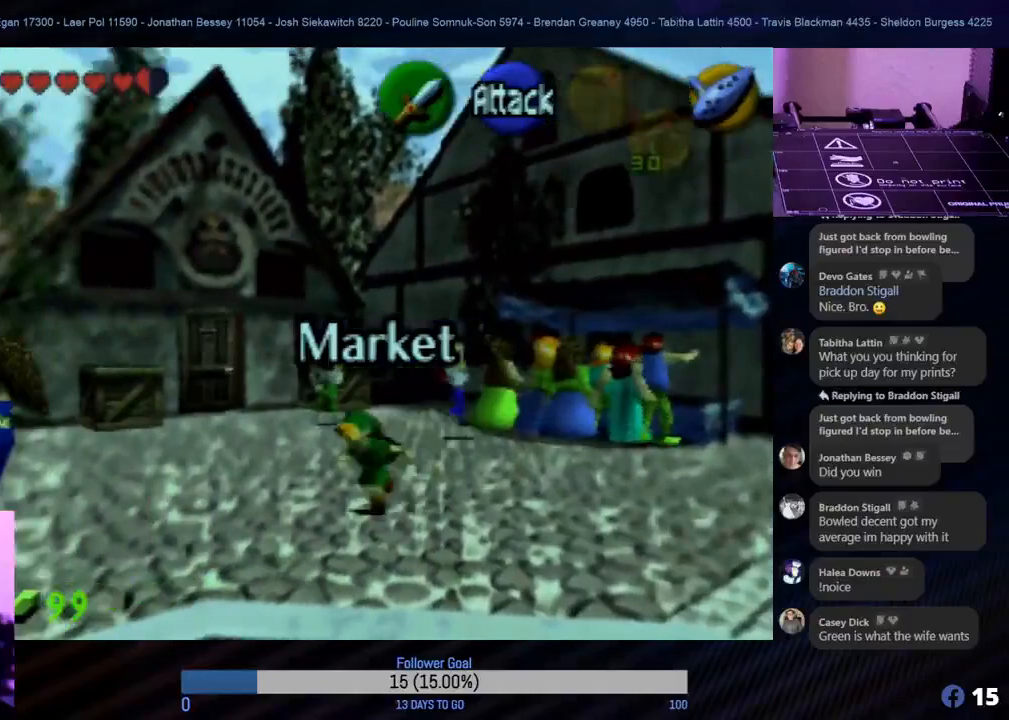
{"buttons": [], "left_stick": "up", "events": [[433, "left_stick", "up"]]}
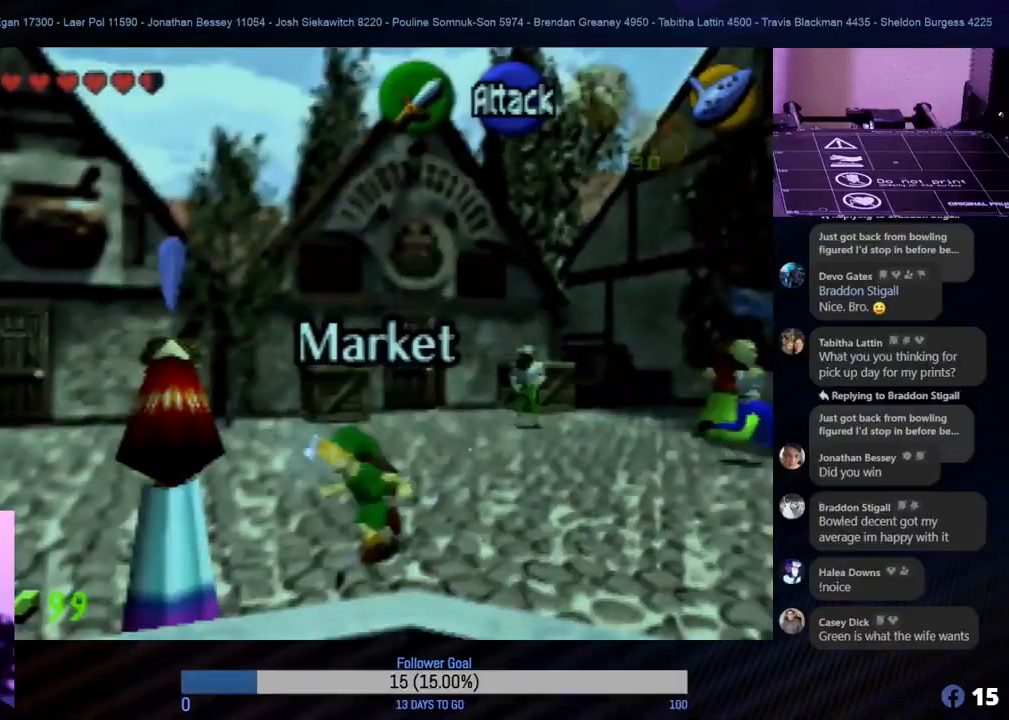
{"buttons": [], "left_stick": "up", "events": []}
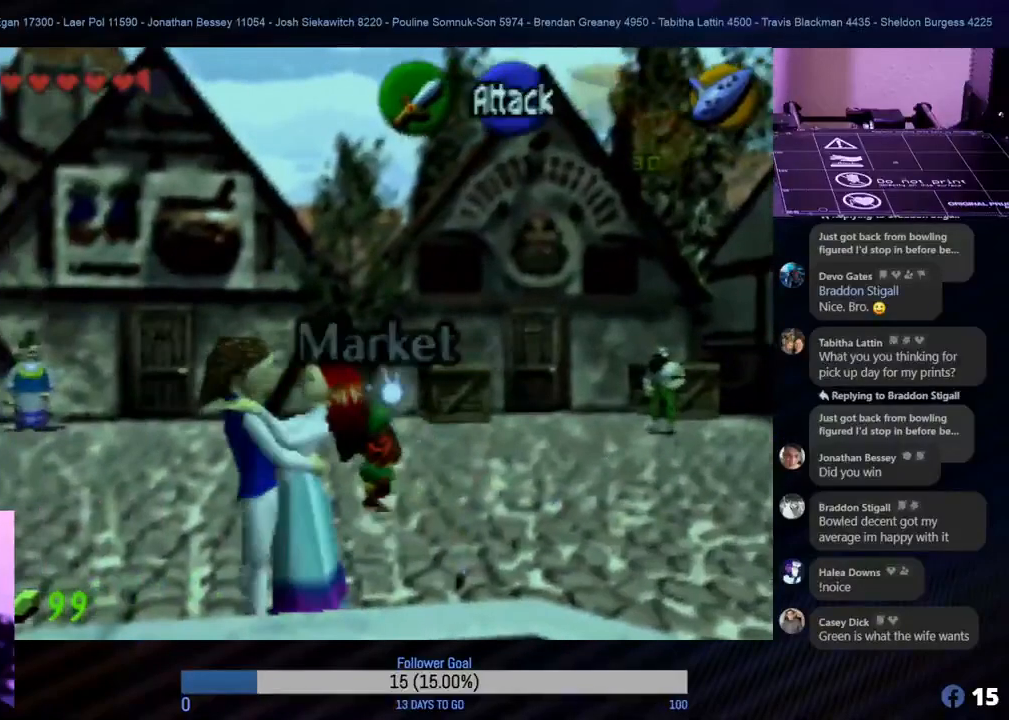
{"buttons": [], "left_stick": "center", "events": [[183, "left_stick", "up-left"], [483, "left_stick", "center"]]}
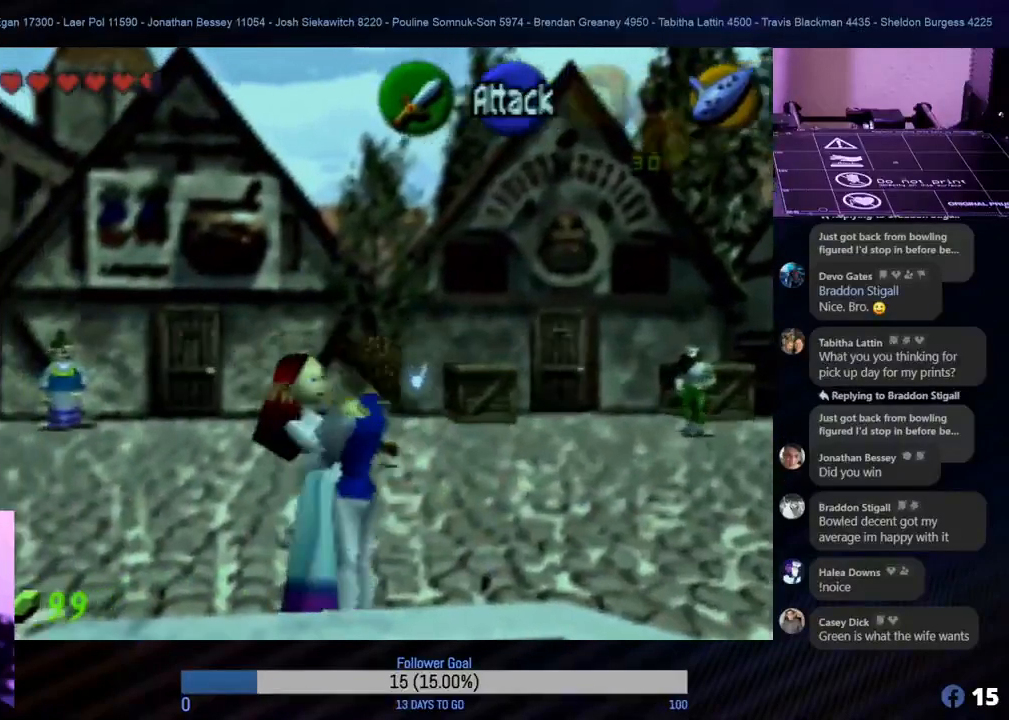
{"buttons": [], "left_stick": "right", "events": [[300, "left_stick", "right"]]}
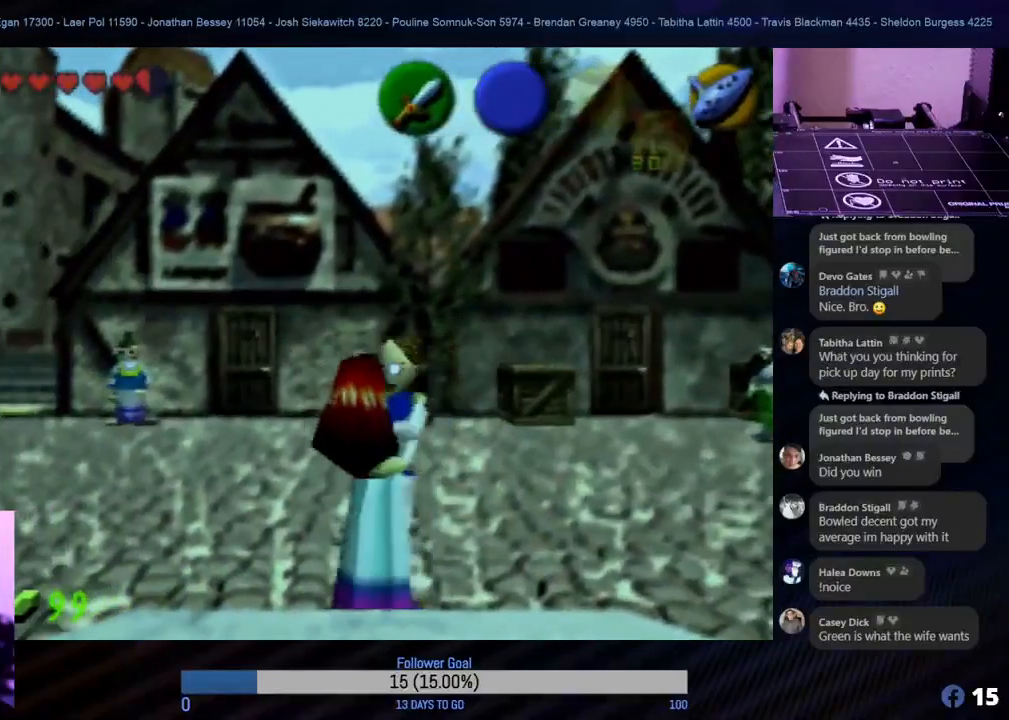
{"buttons": [], "left_stick": "up-right", "events": [[483, "left_stick", "up-right"]]}
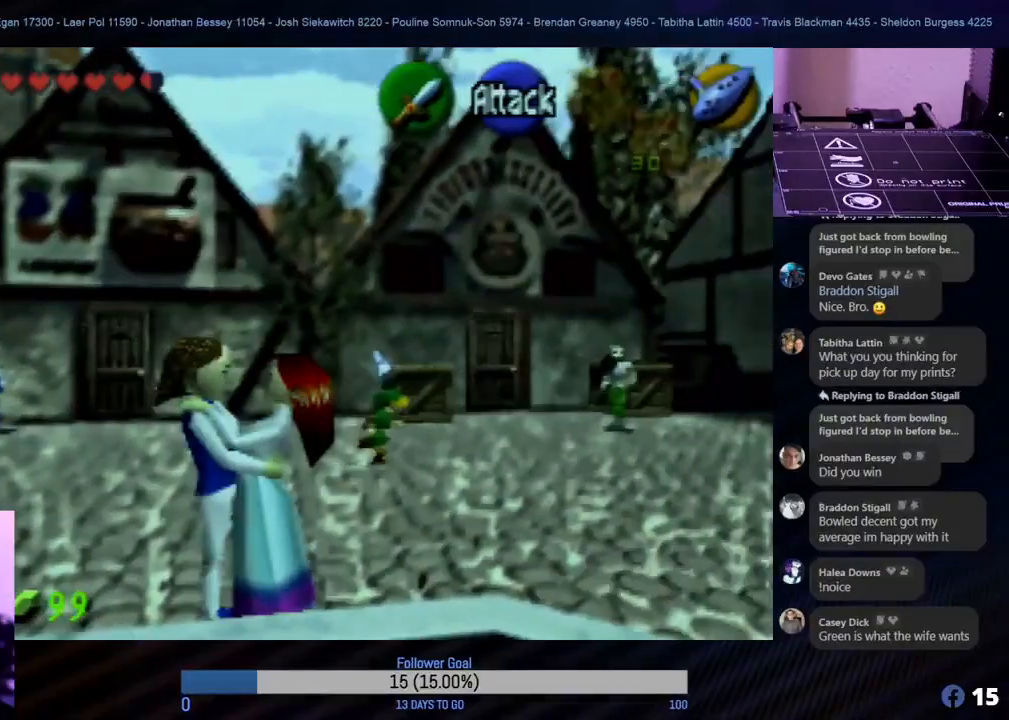
{"buttons": [], "left_stick": "up", "events": [[267, "left_stick", "up"]]}
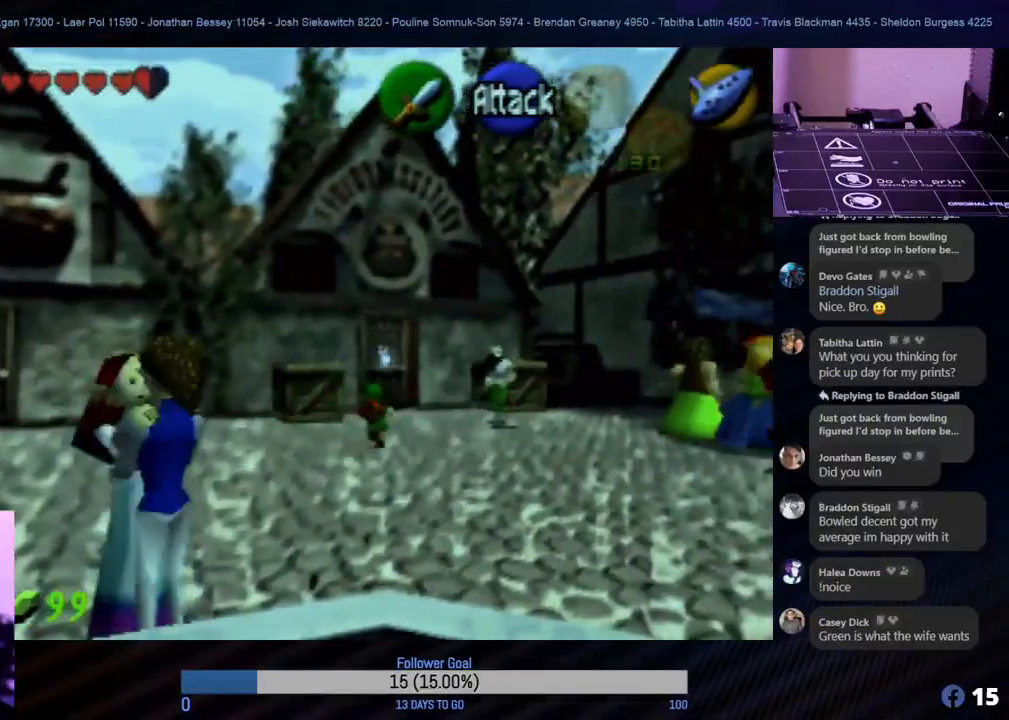
{"buttons": [], "left_stick": "up", "events": []}
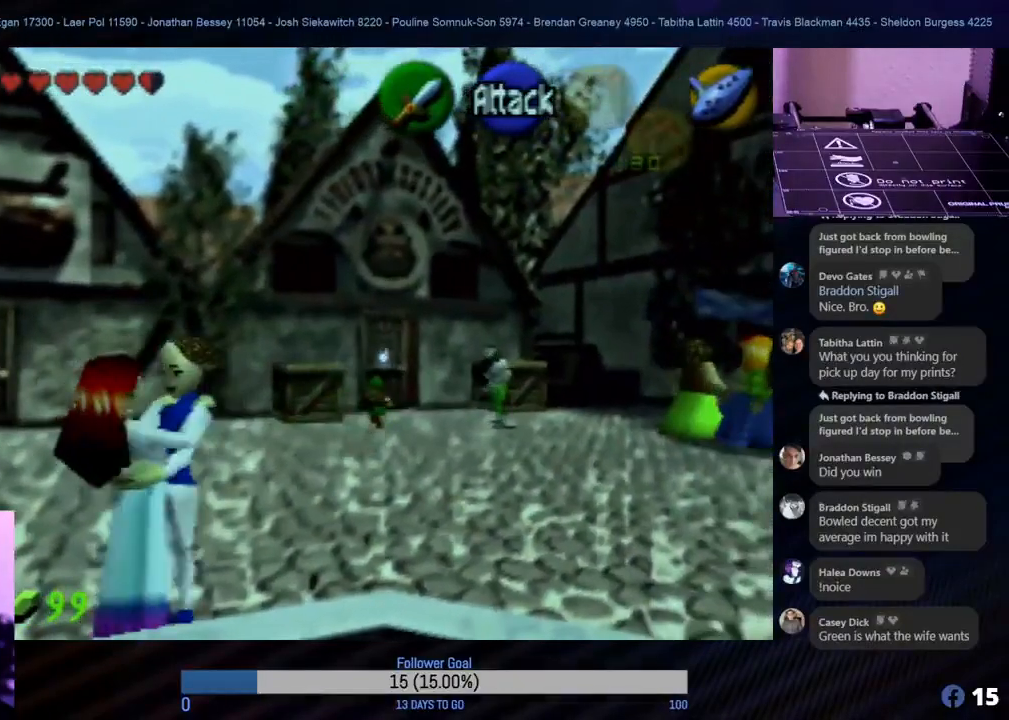
{"buttons": ["A"], "left_stick": "up", "events": [[500, "A", "down"]]}
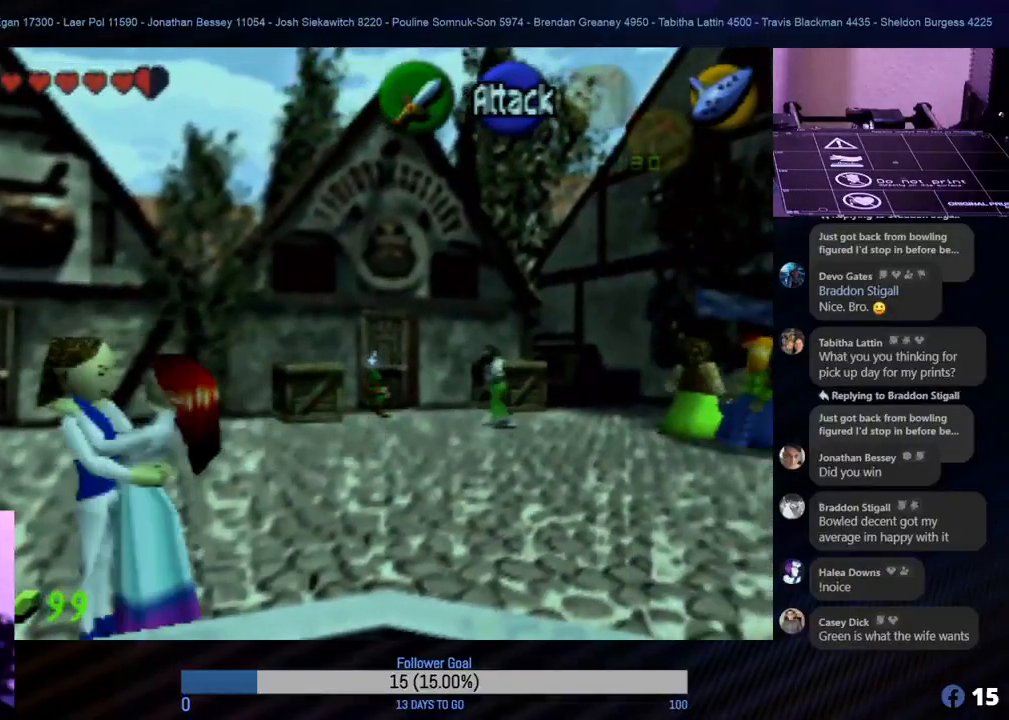
{"buttons": [], "left_stick": "center", "events": [[133, "A", "up"], [233, "A", "down"], [333, "A", "up"], [417, "A", "down"], [433, "left_stick", "center"], [483, "A", "up"]]}
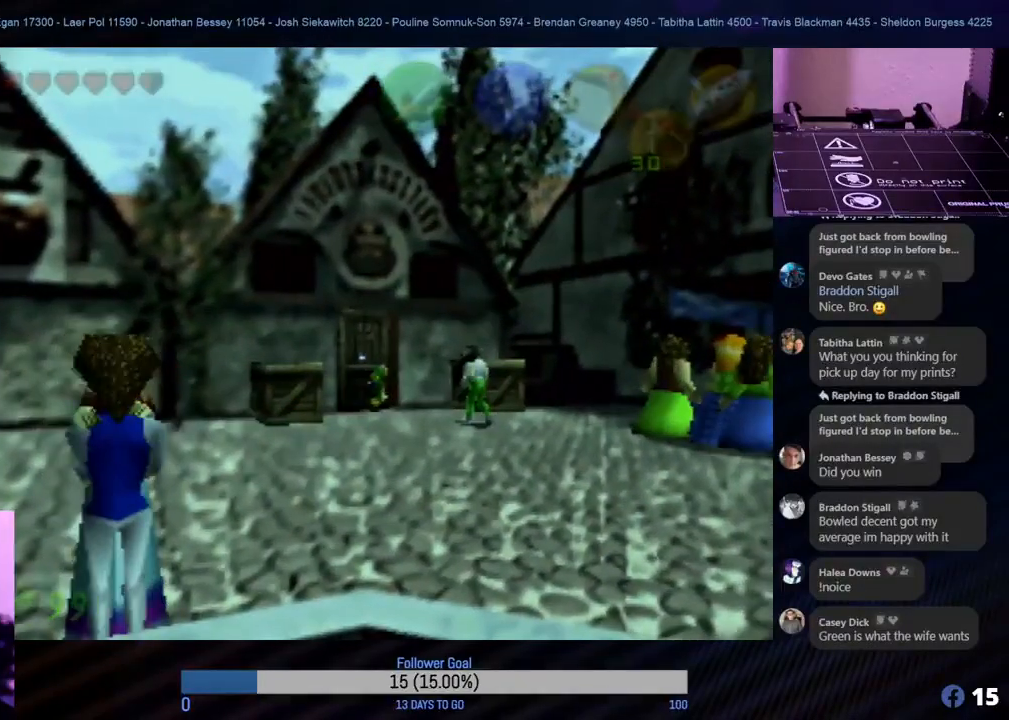
{"buttons": [], "left_stick": "center", "events": []}